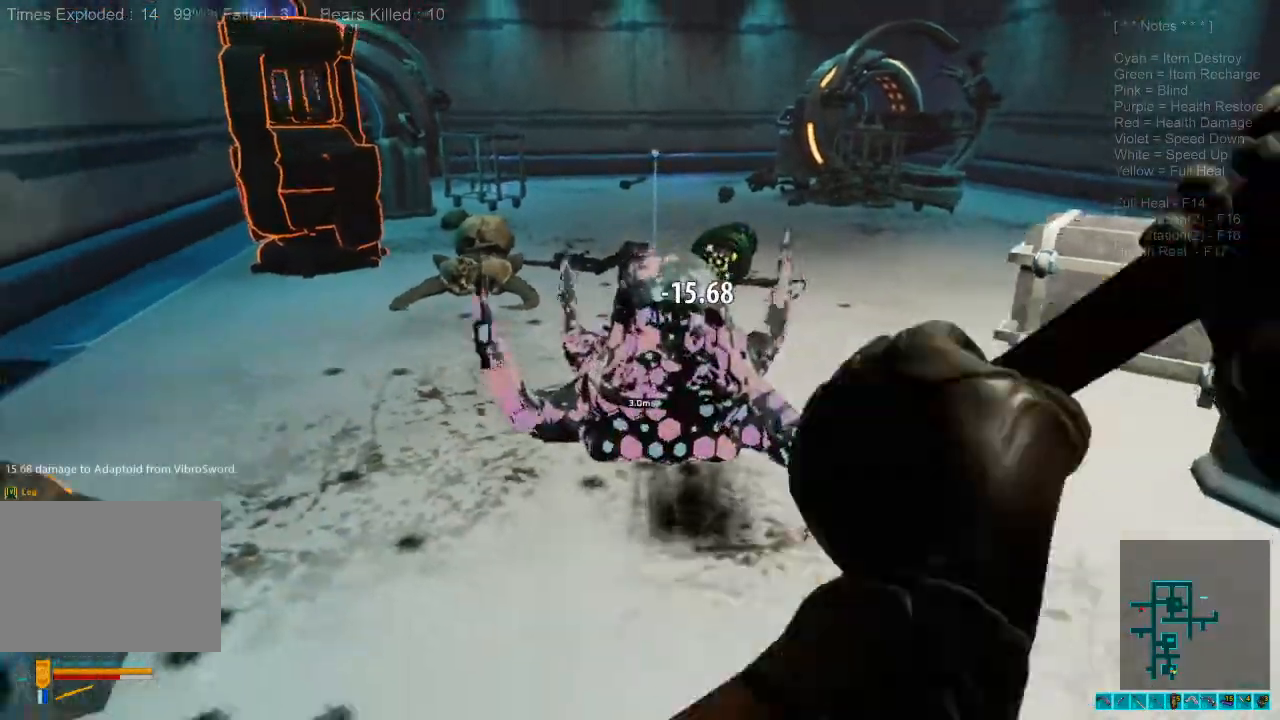
Gameplay with keyboard and mouse; each line is a JSON object with the keys and mouse buttons held at the frame after it. "events" lists presses ("down") and releases ("up") of "1", "2", "3", "4", "a", "alt", "c", "caps_lock", "ctrl", "d", "e", "f", "q", "r", "s", "shift", "space", "super", "tab", "tilde", "v", "w", "x", "z", "mouse_left", "mouse_wheel" and "mouse_right" between this image and that frame as [ms after this image, input, new state], when the widget could be followed in between. "mouse_left", "mouse_wheel", "mouse_right" = the "left", "wheel", "right" buttons of the "mouse" list. No other keys are recorded. "wheel" means that the mouse wheel is clicked or scrolled. Mouse movement is not recorded.
{"keys": ["d", "s"], "mouse": ["left"], "events": [[133, "mouse_left", "up"], [167, "s", "down"], [200, "mouse_left", "down"], [333, "d", "down"], [333, "mouse_left", "up"], [400, "mouse_left", "down"]]}
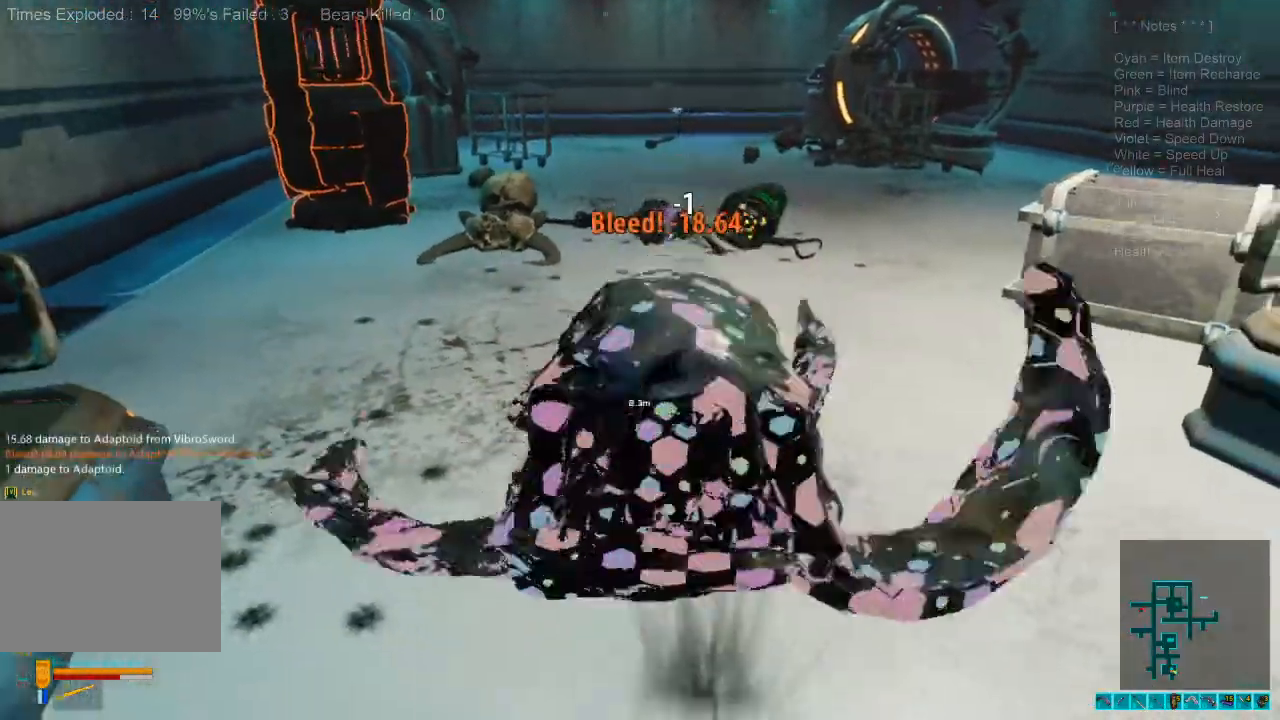
{"keys": ["s"], "mouse": ["left"], "events": [[33, "mouse_left", "up"], [100, "mouse_left", "down"], [233, "mouse_left", "up"], [267, "d", "up"], [300, "mouse_left", "down"], [433, "mouse_left", "up"], [500, "mouse_left", "down"]]}
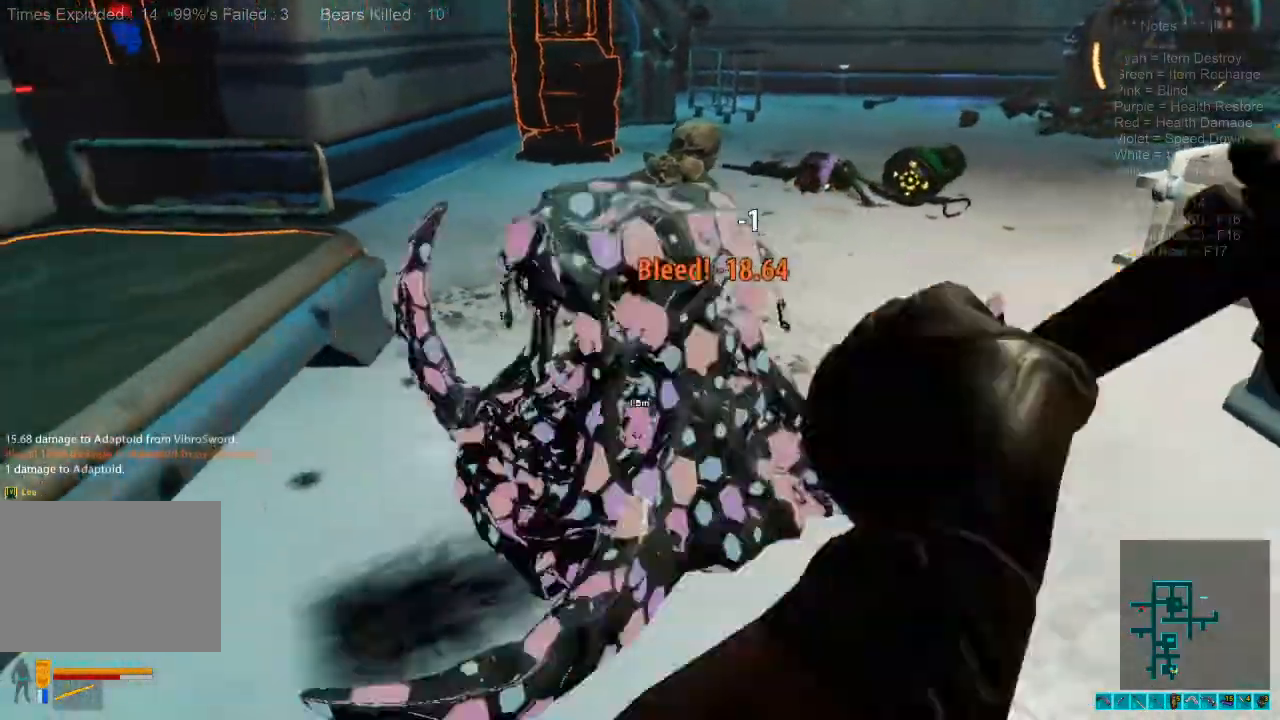
{"keys": ["w"], "mouse": ["left"], "events": [[100, "4", "down"], [133, "mouse_left", "up"], [200, "mouse_left", "down"], [233, "4", "up"], [333, "mouse_left", "up"], [333, "s", "up"], [400, "mouse_left", "down"], [400, "w", "down"]]}
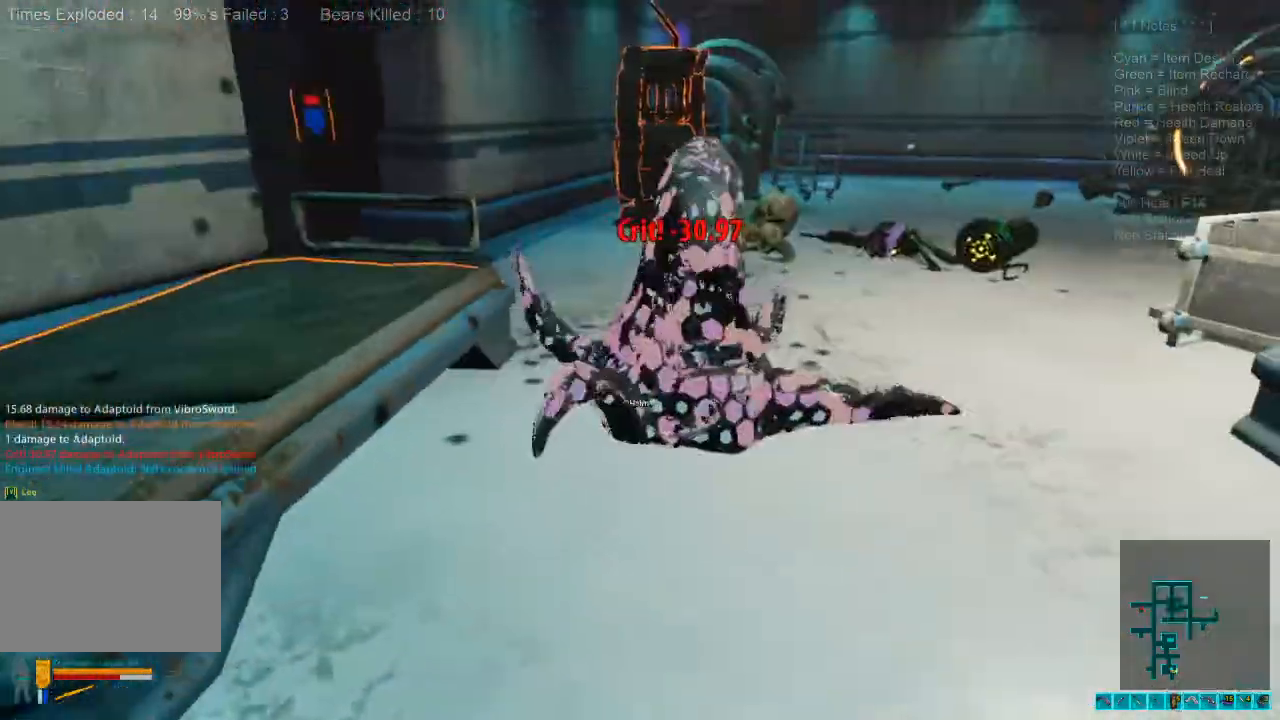
{"keys": ["d", "w"], "mouse": [], "events": [[67, "mouse_left", "up"], [233, "d", "down"], [433, "space", "down"], [500, "space", "up"]]}
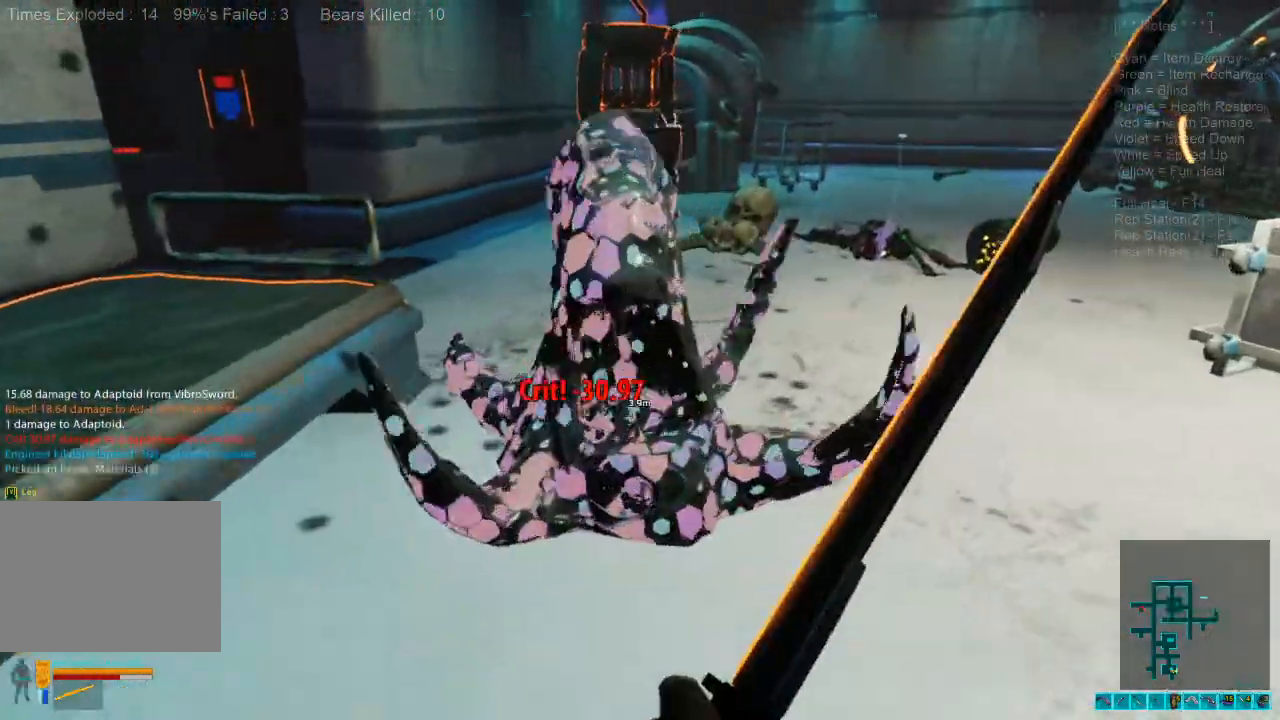
{"keys": ["shift", "space", "w"], "mouse": [], "events": [[133, "d", "up"], [367, "shift", "down"], [467, "space", "down"]]}
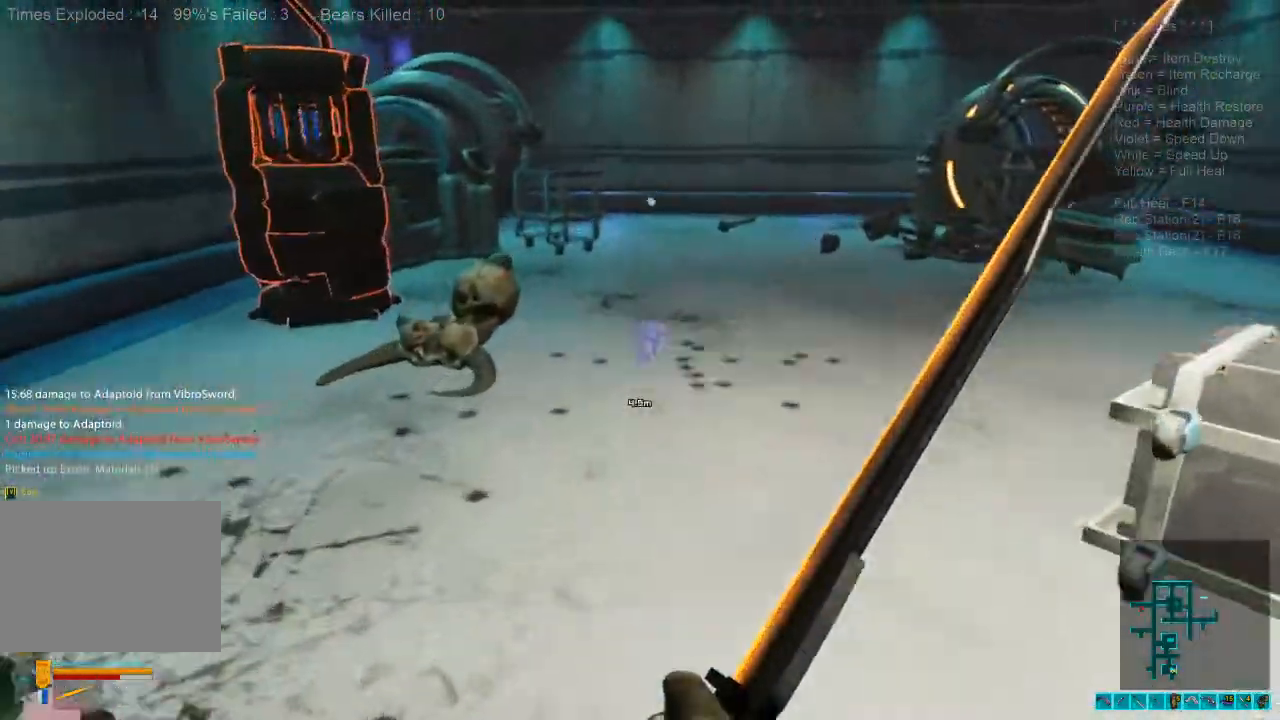
{"keys": ["shift", "space", "w"], "mouse": [], "events": [[67, "space", "up"], [200, "space", "down"], [333, "space", "up"], [367, "space", "down"]]}
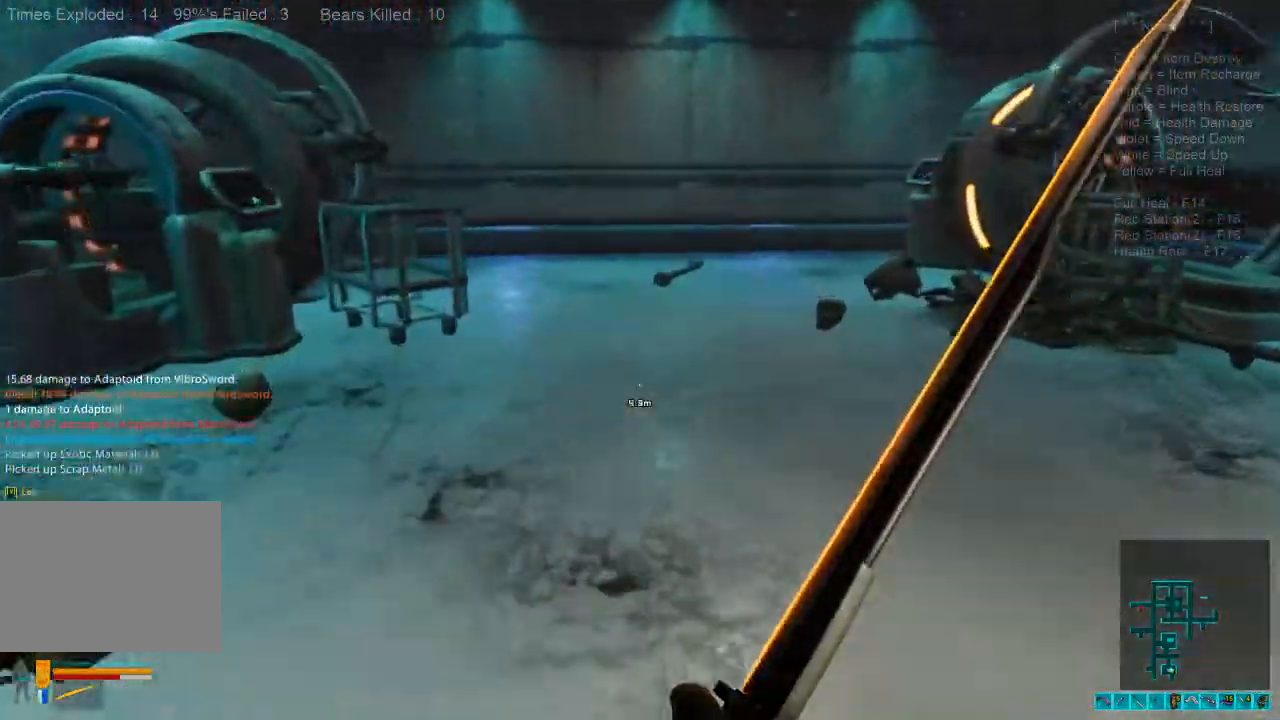
{"keys": ["a", "w"], "mouse": [], "events": [[33, "space", "up"], [133, "a", "down"], [133, "shift", "up"]]}
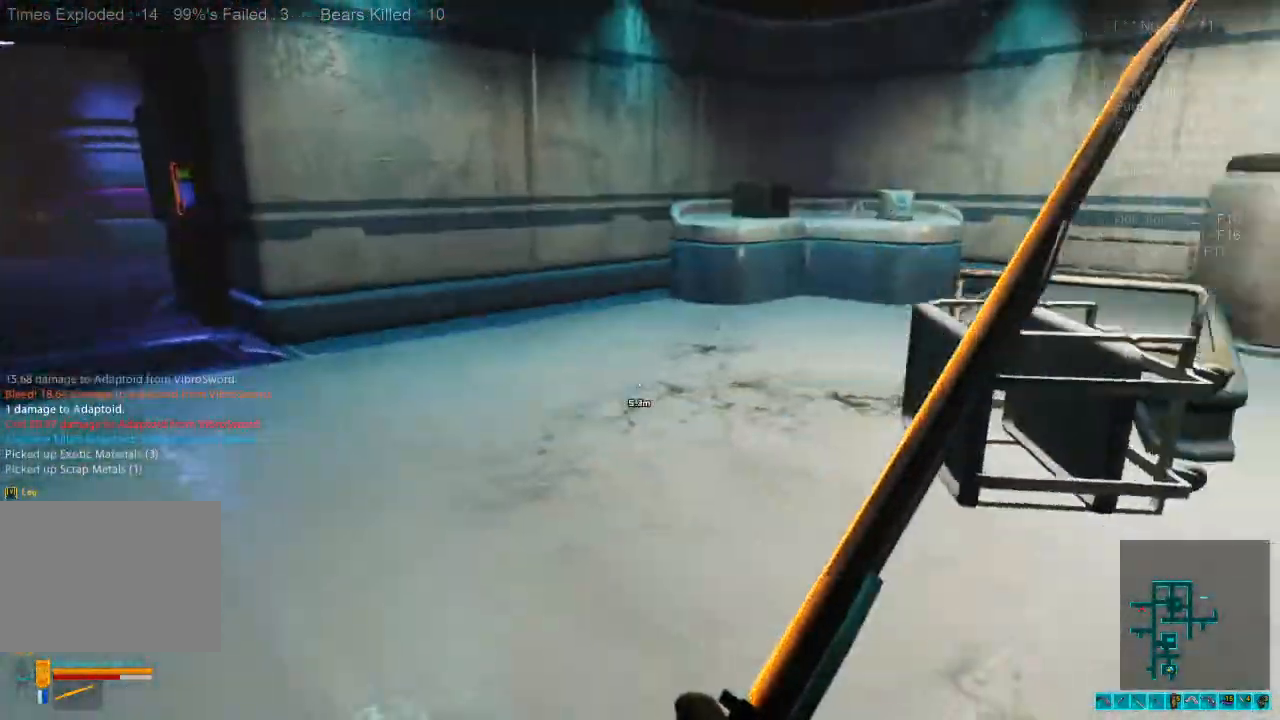
{"keys": ["w"], "mouse": [], "events": [[433, "a", "up"]]}